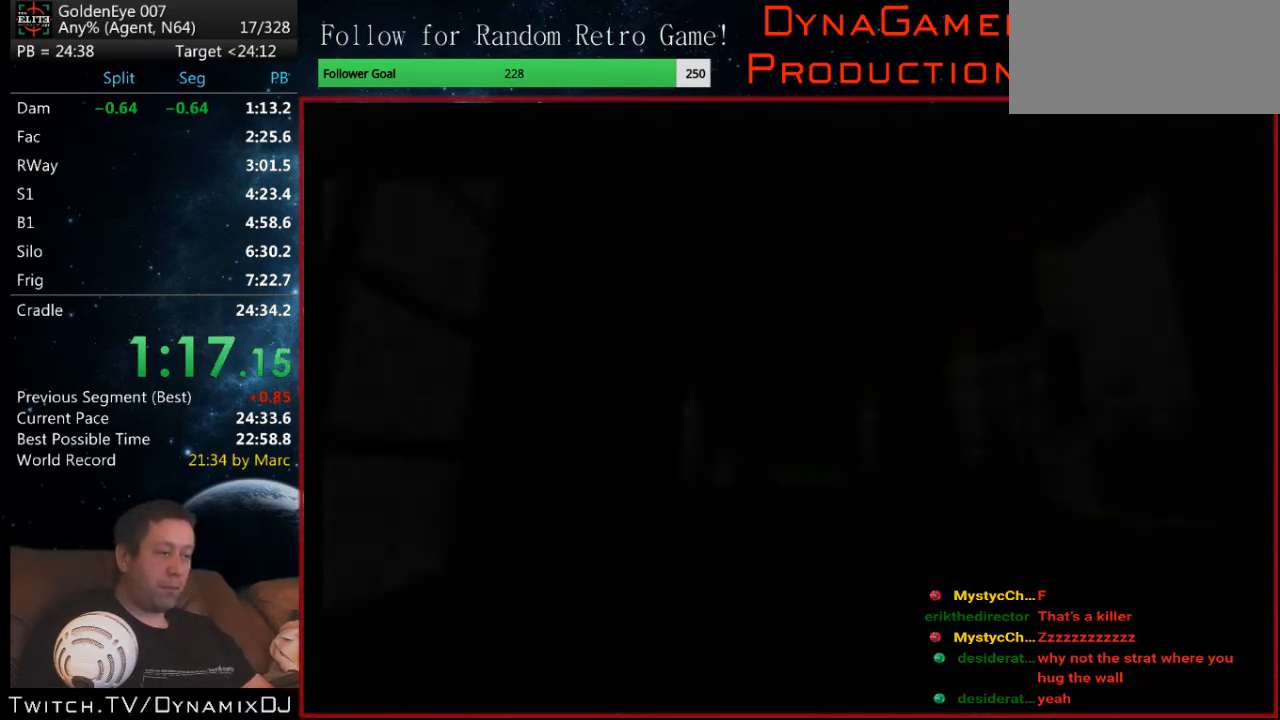
Gameplay with a controller (Nintendo layout); each line is a JSON object with the inputs held at the frame after it. "events" lists button and stick changes between this image and that frame as [ms after this image, input, new state], when the widget could be followed in between. Not read: L1 L3 R3.
{"buttons": ["C_RIGHT", "C_UP"], "left_stick": "up-left", "events": [[67, "Z", "down"], [67, "left_stick", "up-left"], [233, "Z", "up"]]}
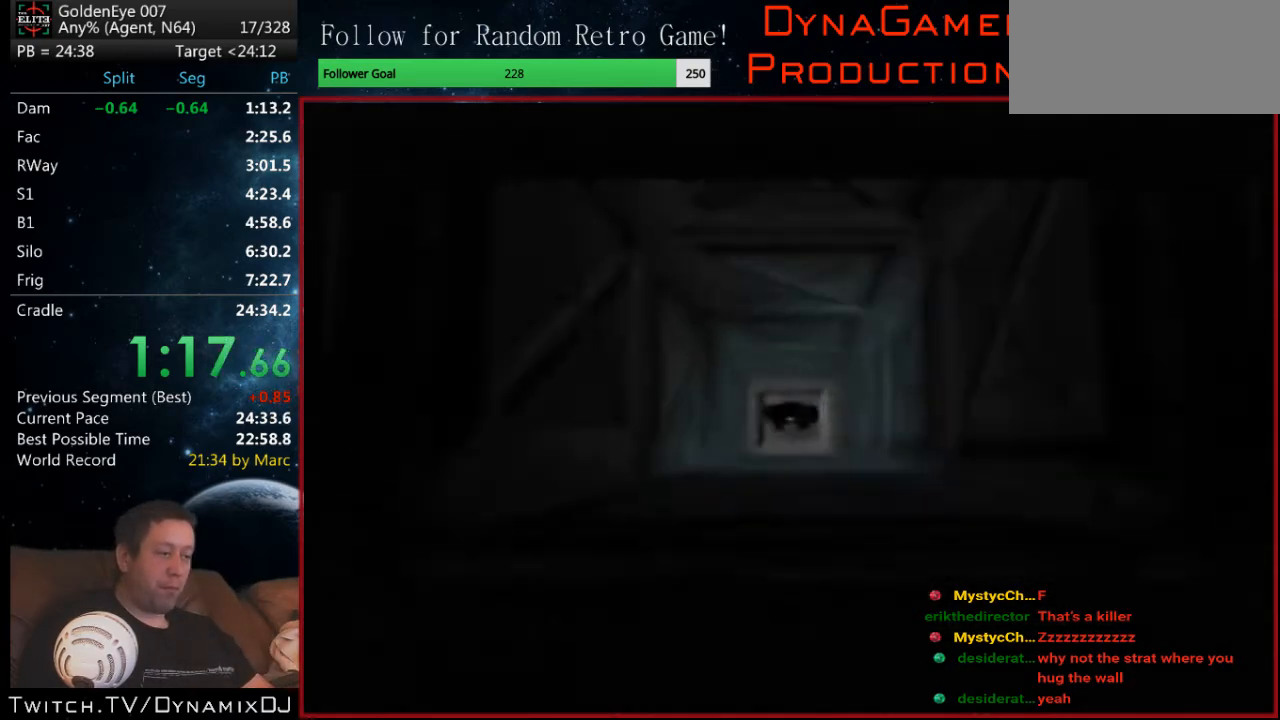
{"buttons": ["C_RIGHT", "C_UP"], "left_stick": "up-left", "events": [[200, "Z", "down"], [300, "Z", "up"]]}
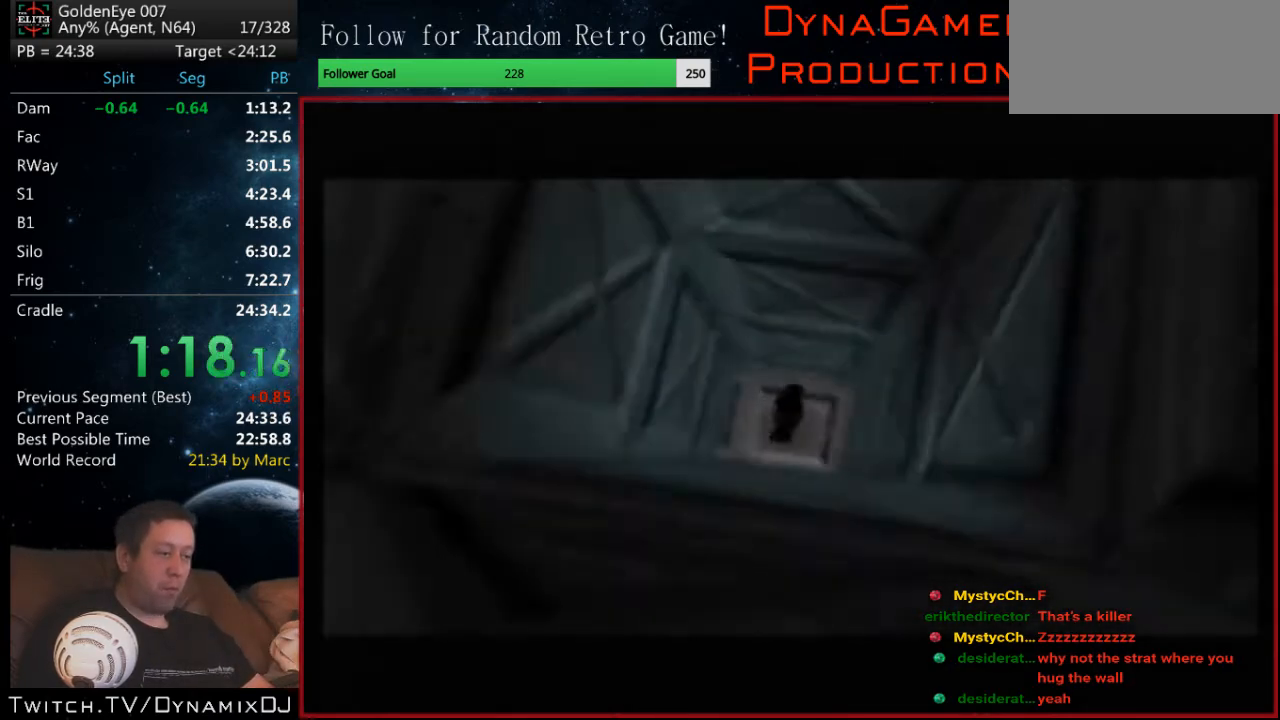
{"buttons": ["C_RIGHT", "C_UP"], "left_stick": "up-left", "events": []}
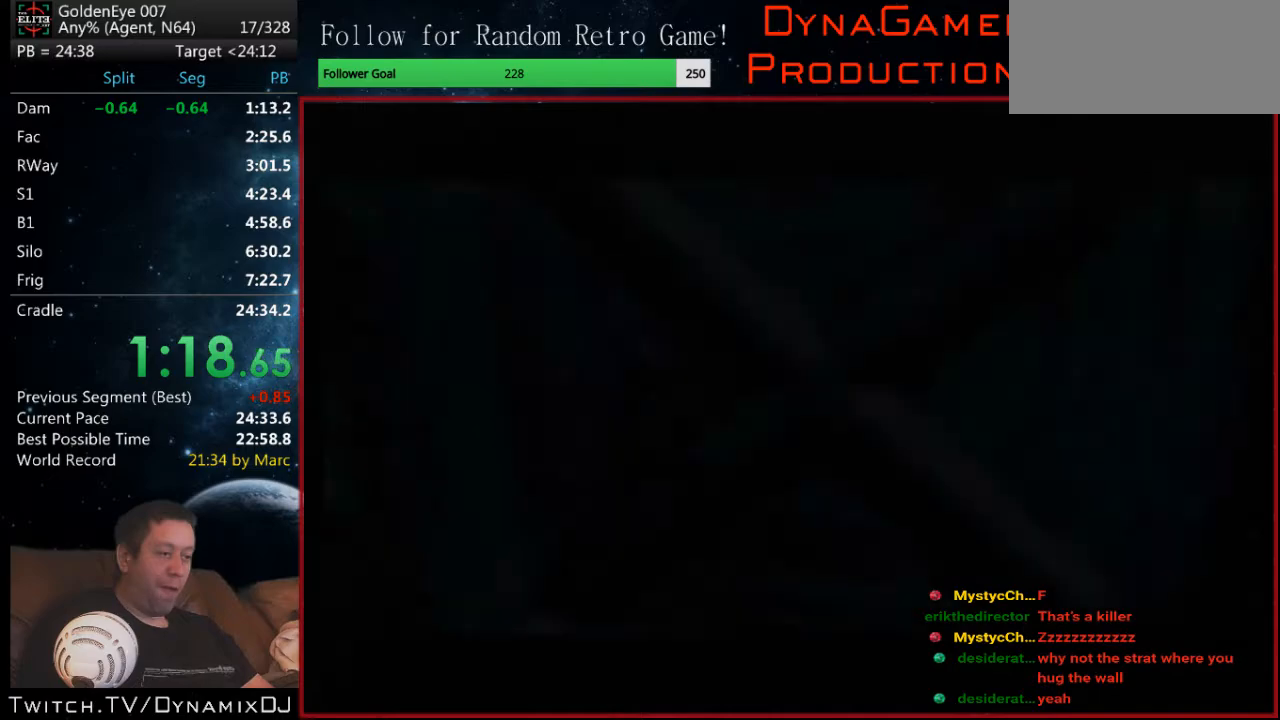
{"buttons": ["C_RIGHT", "C_UP"], "left_stick": "center", "events": [[267, "left_stick", "center"]]}
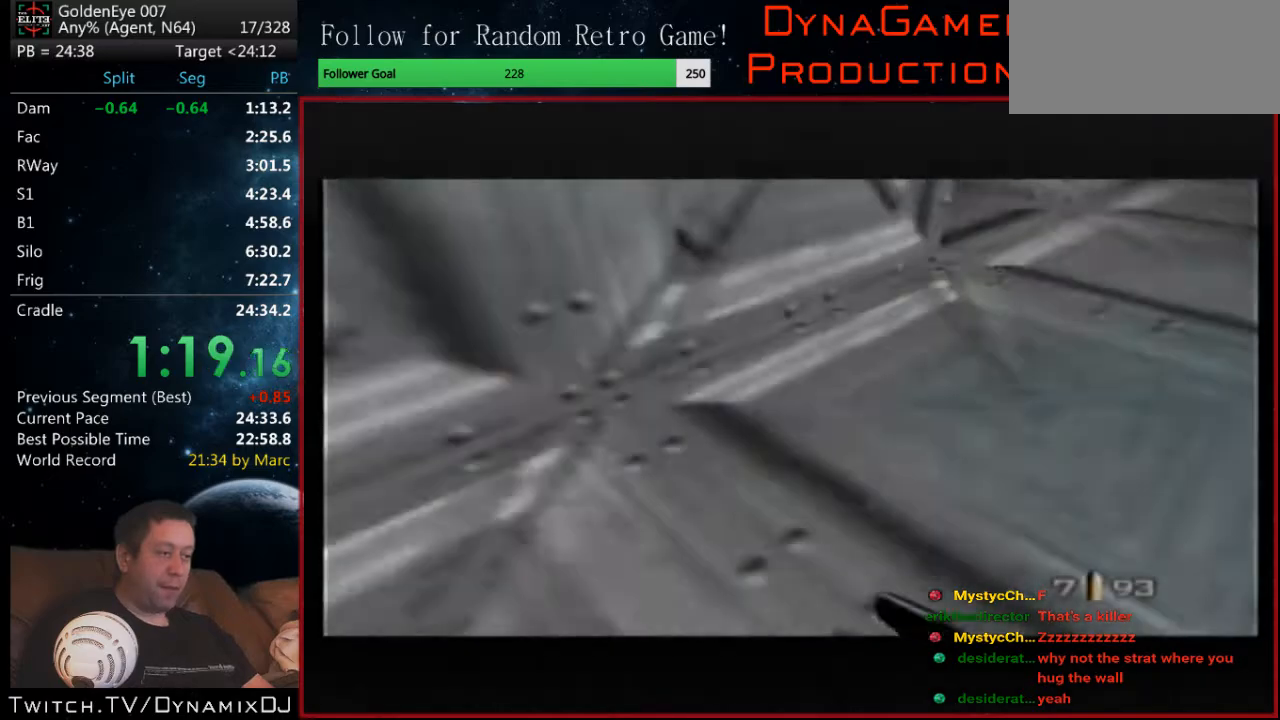
{"buttons": ["C_RIGHT", "C_UP"], "left_stick": "left", "events": [[200, "left_stick", "left"]]}
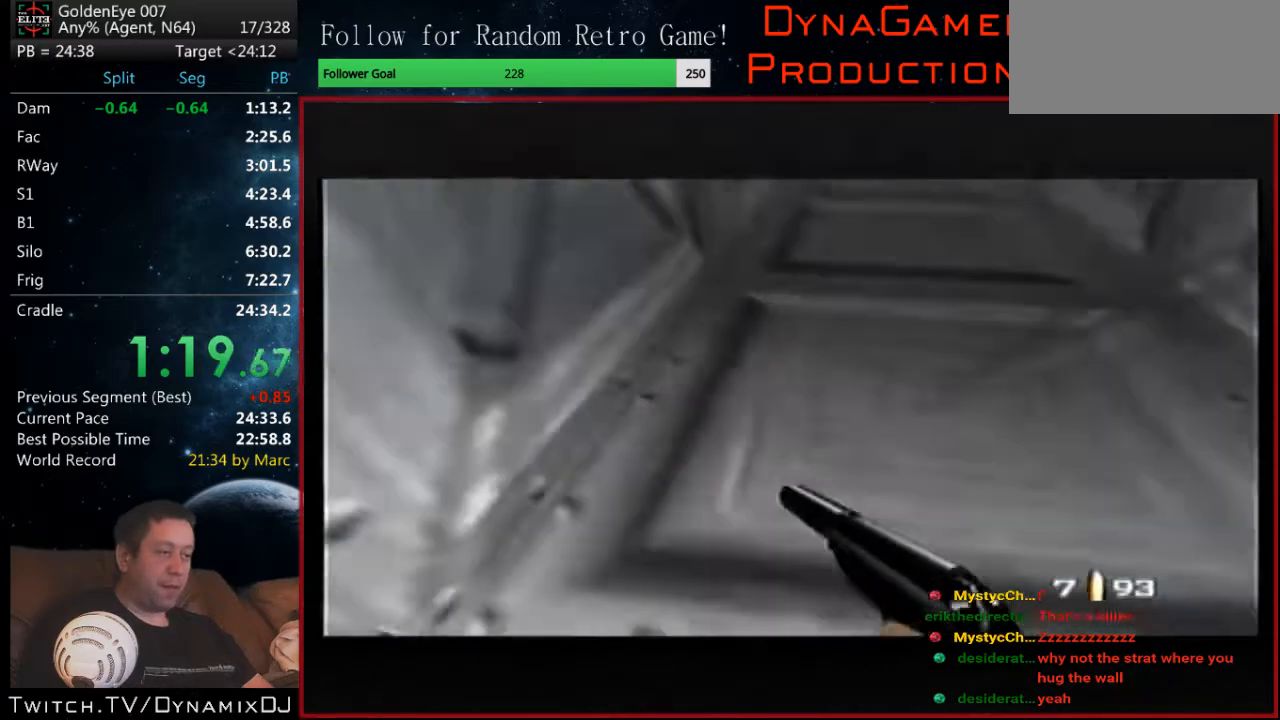
{"buttons": ["C_RIGHT", "C_UP"], "left_stick": "right", "events": [[167, "left_stick", "center"], [500, "left_stick", "right"]]}
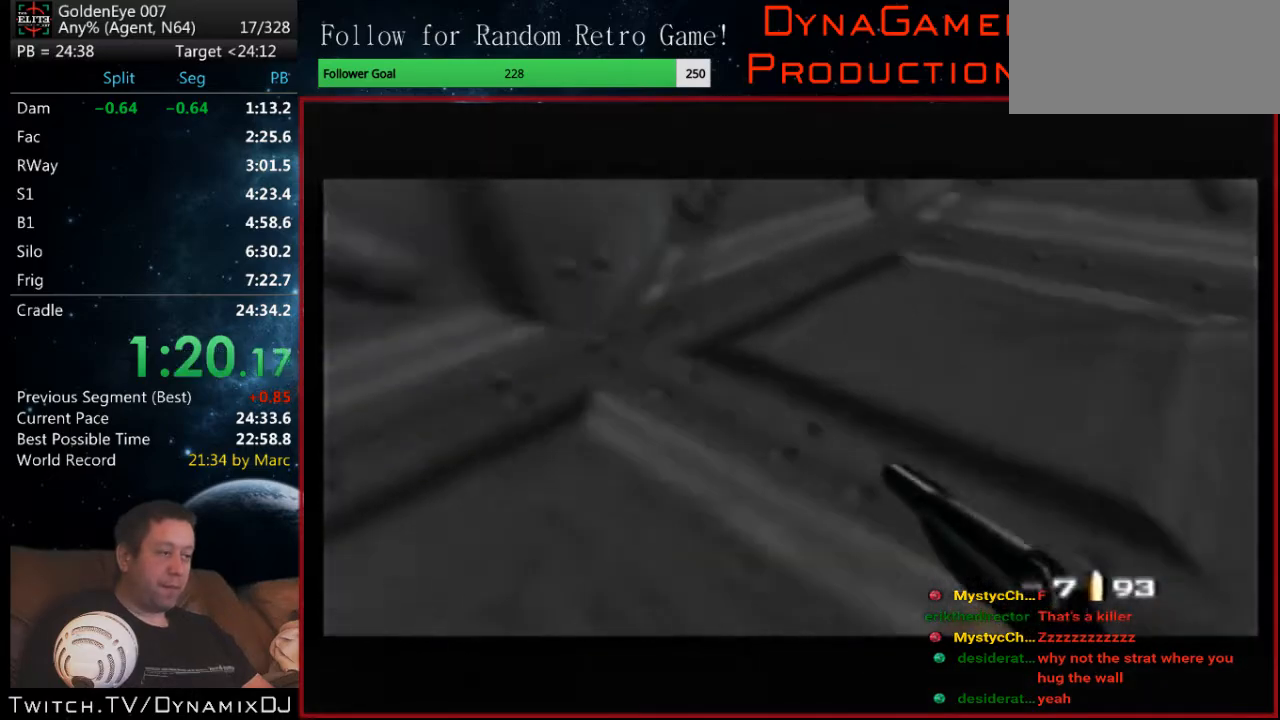
{"buttons": ["C_RIGHT", "C_UP"], "left_stick": "center", "events": [[433, "left_stick", "center"]]}
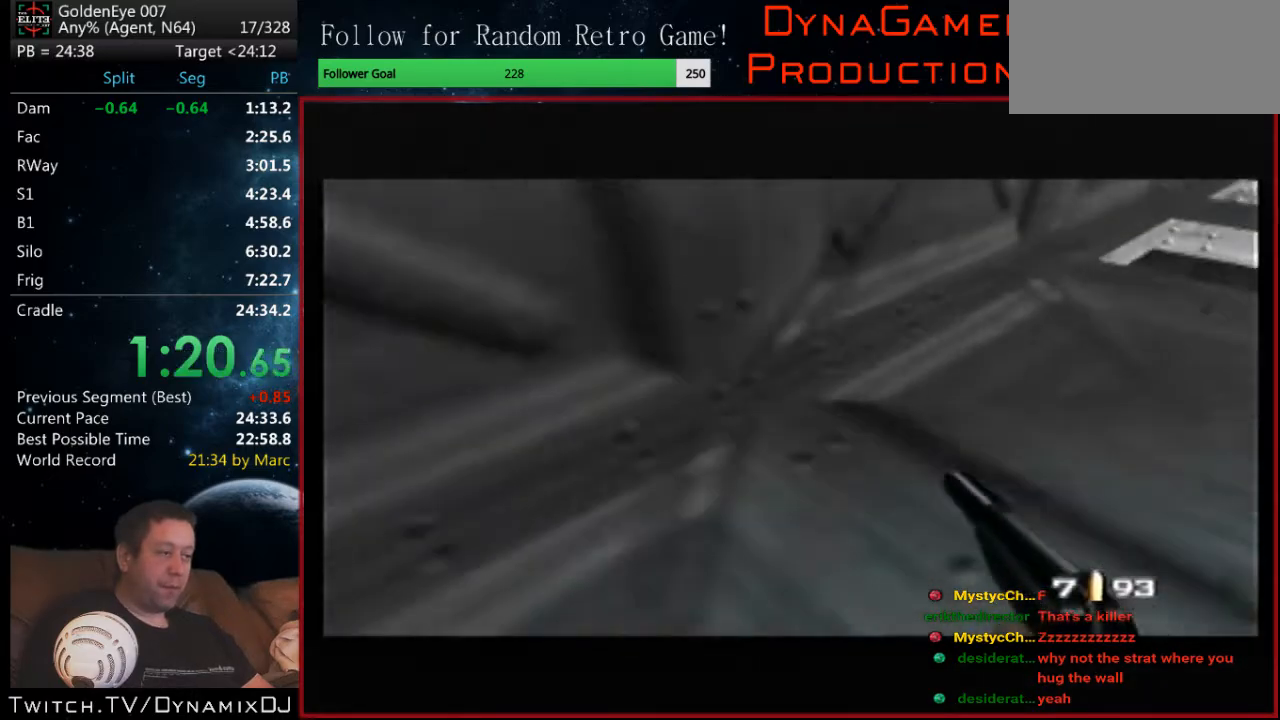
{"buttons": ["C_RIGHT", "C_UP"], "left_stick": "up-left", "events": [[400, "left_stick", "left"], [467, "left_stick", "up-left"]]}
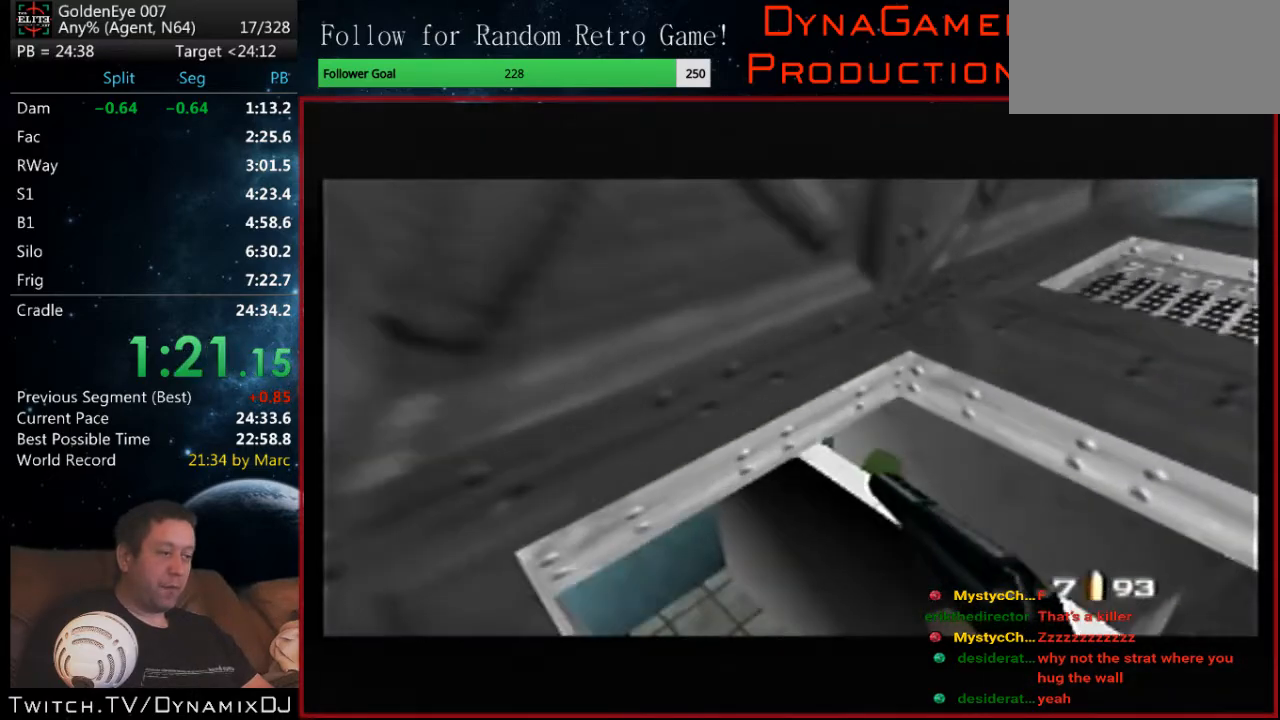
{"buttons": ["C_RIGHT", "C_UP"], "left_stick": "down-left", "events": [[200, "B", "down"], [267, "left_stick", "center"], [333, "B", "up"], [400, "left_stick", "down-left"]]}
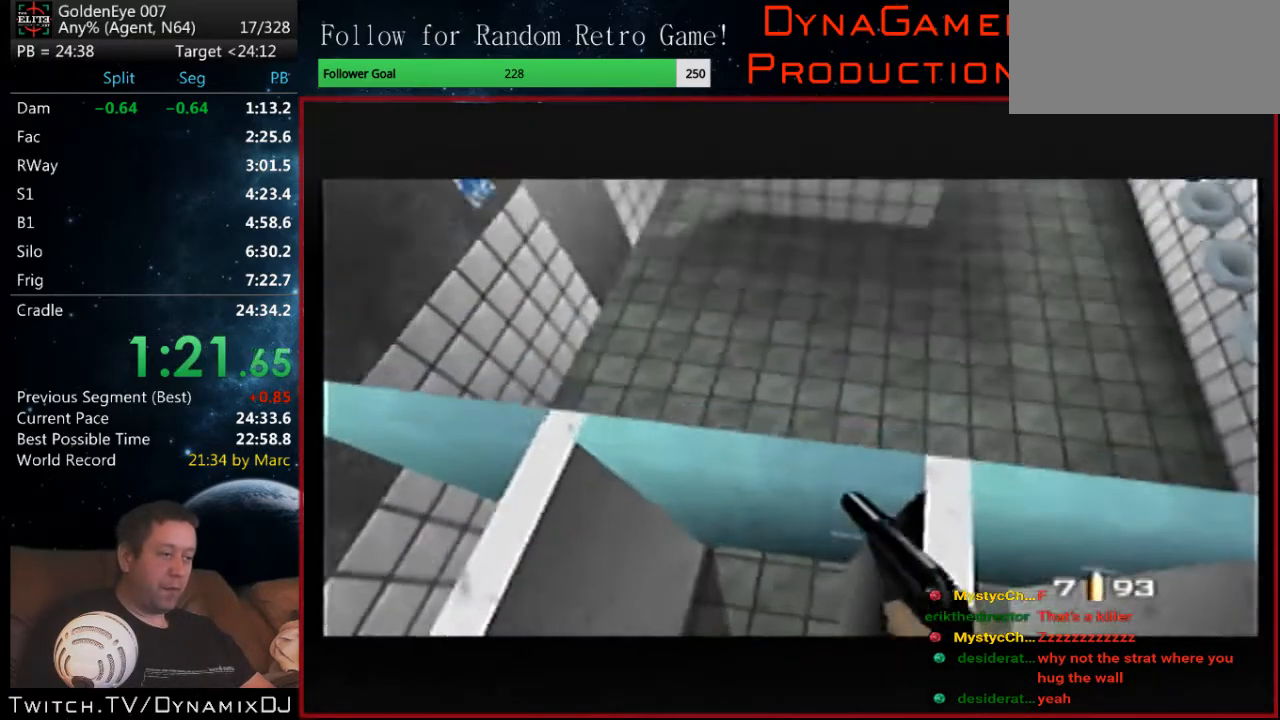
{"buttons": ["C_RIGHT", "C_UP"], "left_stick": "center", "events": [[33, "left_stick", "center"], [100, "B", "down"], [233, "B", "up"], [367, "left_stick", "left"], [500, "left_stick", "center"]]}
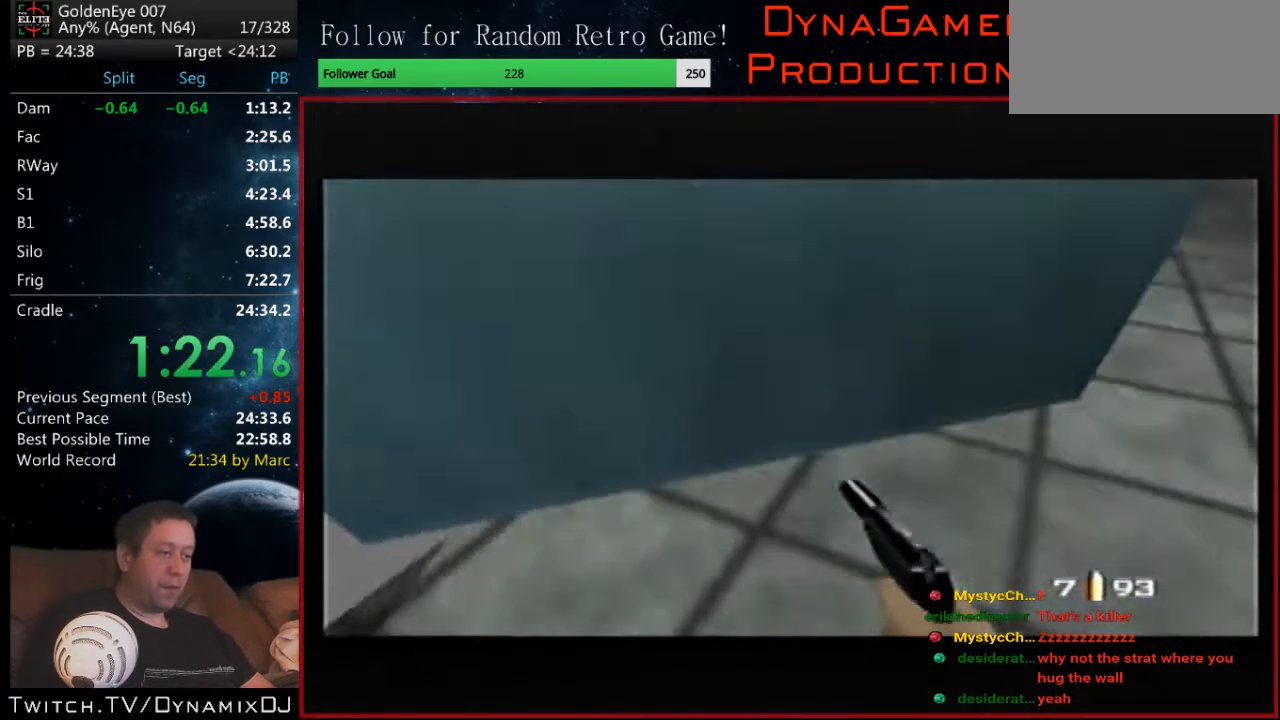
{"buttons": ["B", "C_LEFT", "C_UP"], "left_stick": "down-right", "events": [[133, "left_stick", "left"], [200, "C_RIGHT", "up"], [233, "C_LEFT", "down"], [367, "left_stick", "down-left"], [400, "B", "down"], [500, "left_stick", "down-right"]]}
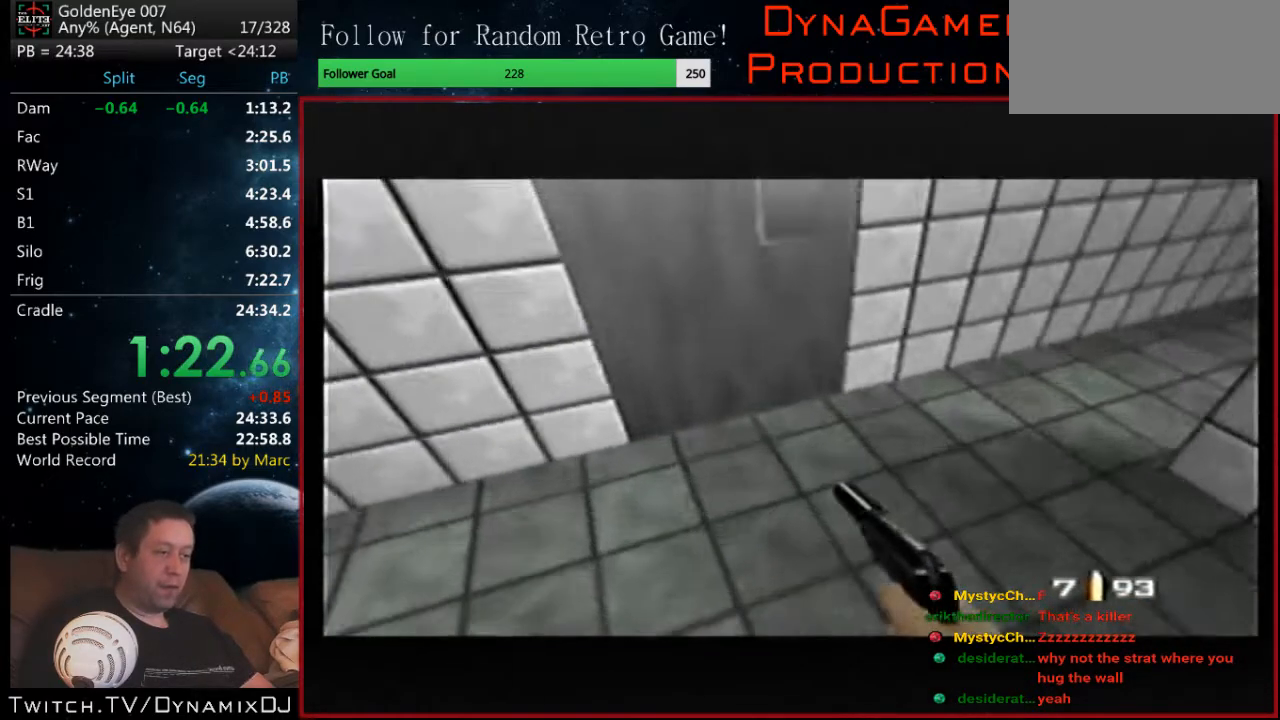
{"buttons": ["C_LEFT", "C_UP"], "left_stick": "center", "events": [[167, "B", "up"], [233, "B", "down"], [300, "left_stick", "center"], [367, "B", "up"]]}
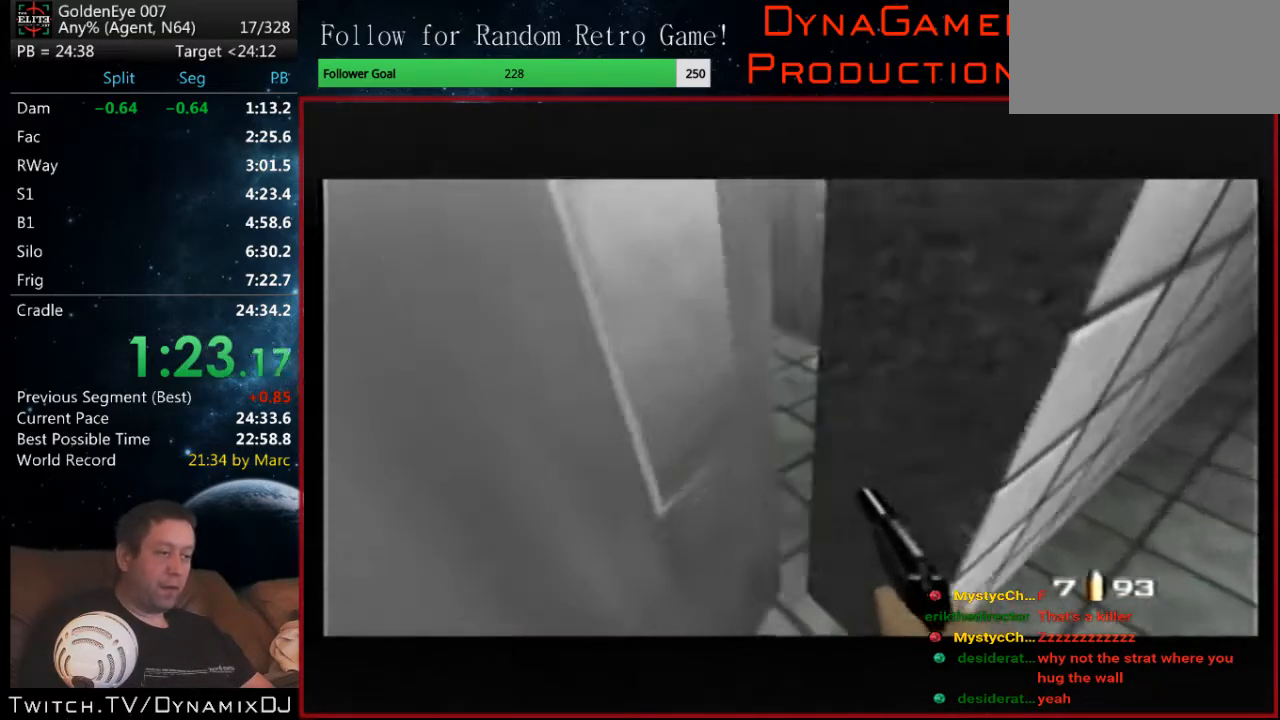
{"buttons": ["C_RIGHT", "C_UP"], "left_stick": "center", "events": [[133, "left_stick", "right"], [200, "B", "down"], [433, "C_LEFT", "up"], [433, "C_RIGHT", "down"], [433, "left_stick", "center"], [500, "B", "up"]]}
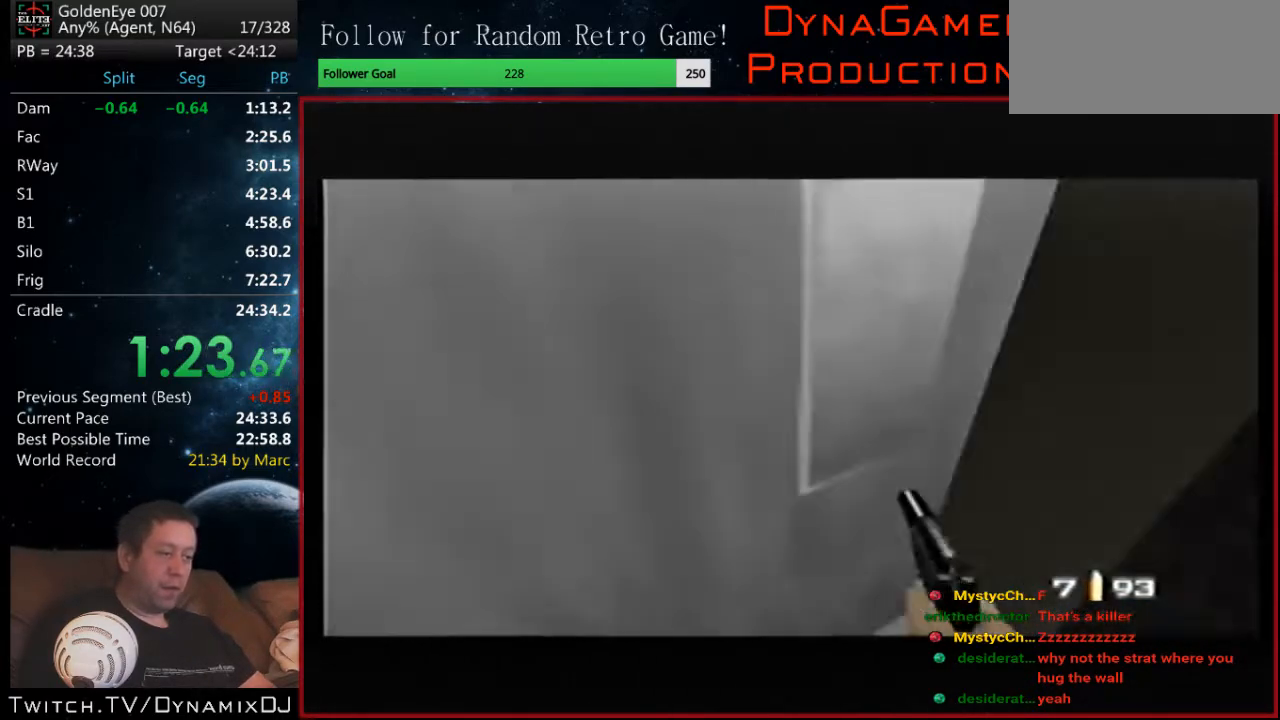
{"buttons": ["Z", "C_RIGHT", "C_UP"], "left_stick": "left", "events": [[100, "Z", "down"], [167, "left_stick", "left"], [233, "Z", "up"], [333, "Z", "down"], [433, "Z", "up"], [500, "Z", "down"]]}
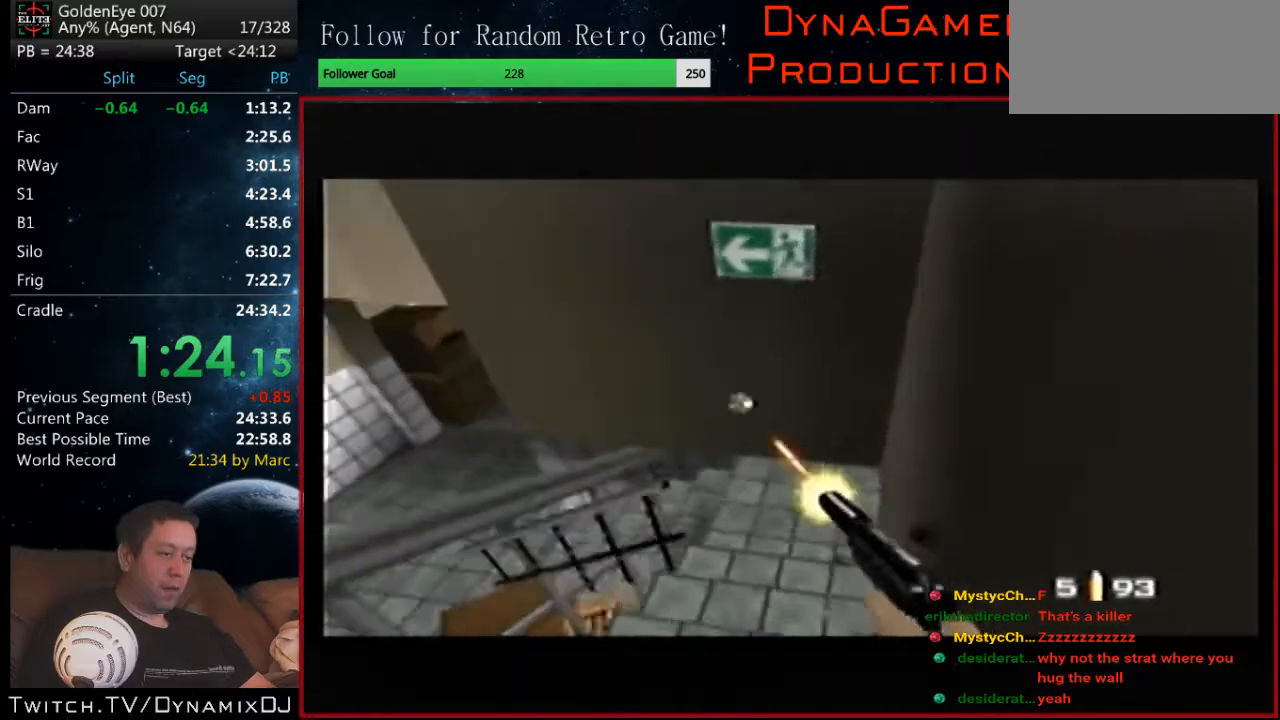
{"buttons": ["Z", "C_RIGHT", "C_UP"], "left_stick": "left", "events": [[100, "Z", "up"], [200, "Z", "down"], [300, "Z", "up"], [400, "Z", "down"]]}
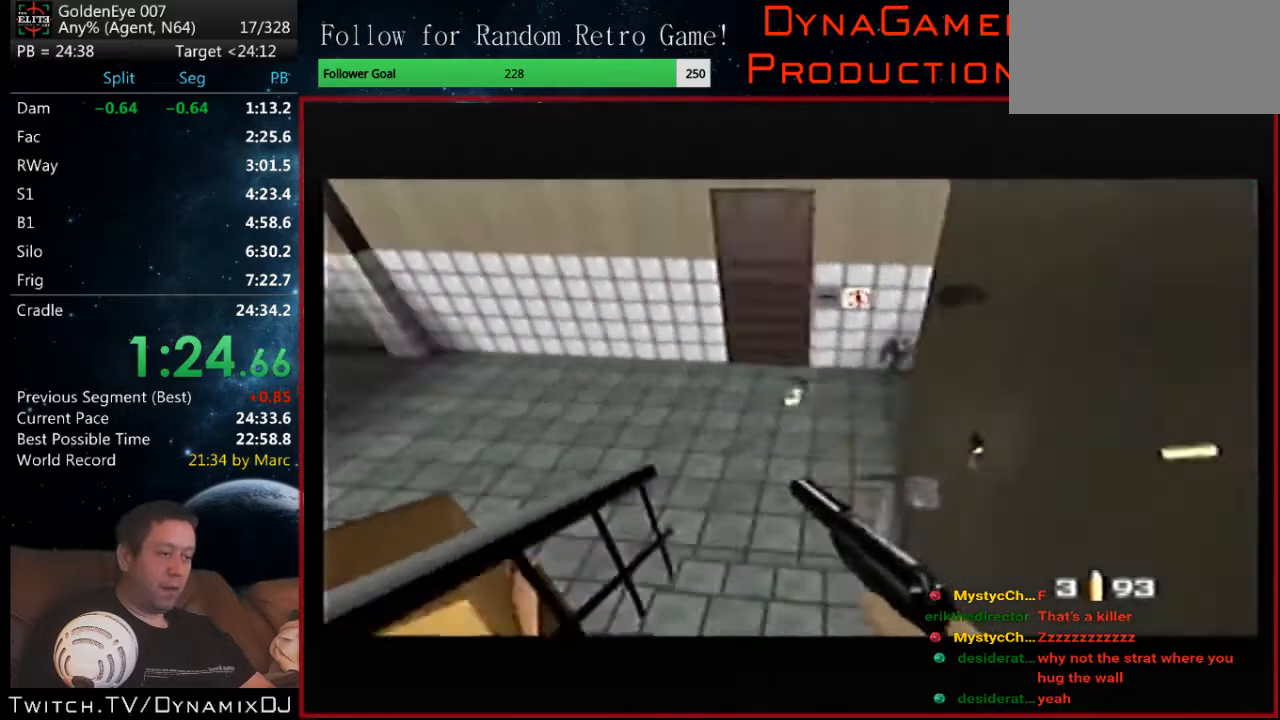
{"buttons": ["B", "C_LEFT", "C_UP"], "left_stick": "left", "events": [[167, "Z", "up"], [267, "Z", "down"], [367, "C_LEFT", "down"], [400, "C_RIGHT", "up"], [433, "B", "down"], [433, "Z", "up"]]}
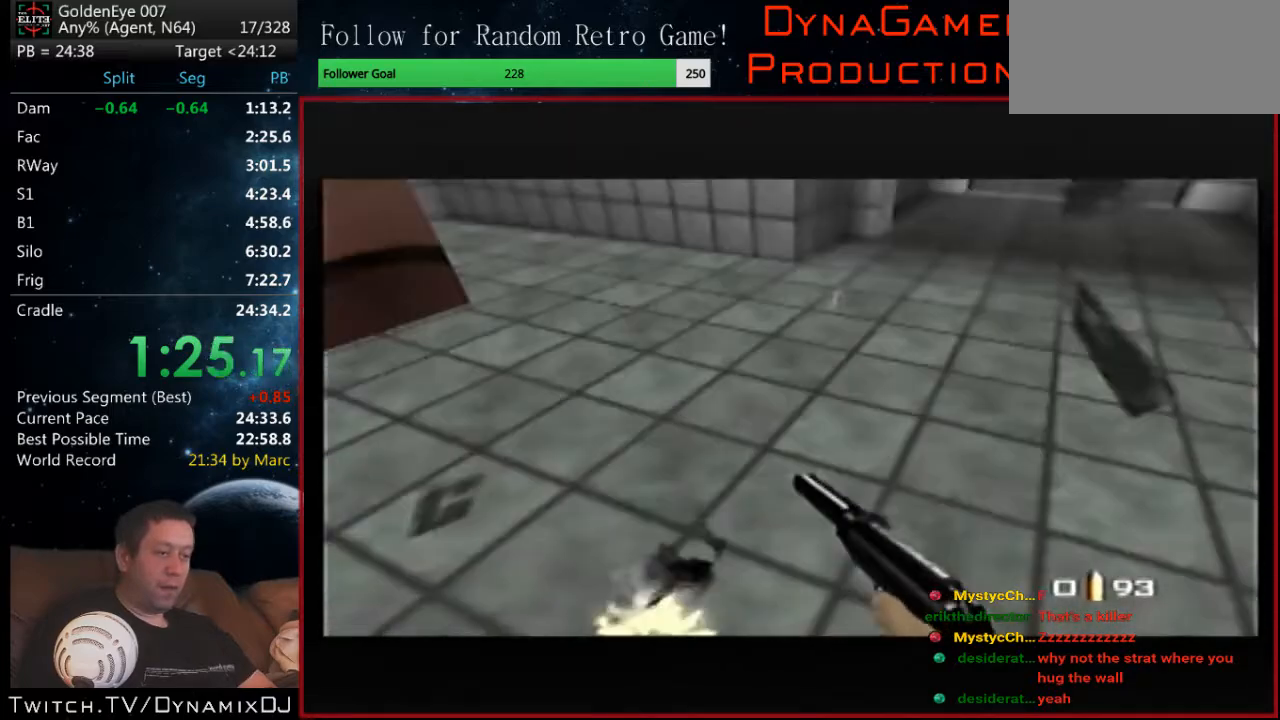
{"buttons": ["C_LEFT", "C_UP"], "left_stick": "center", "events": [[33, "left_stick", "center"], [100, "B", "up"]]}
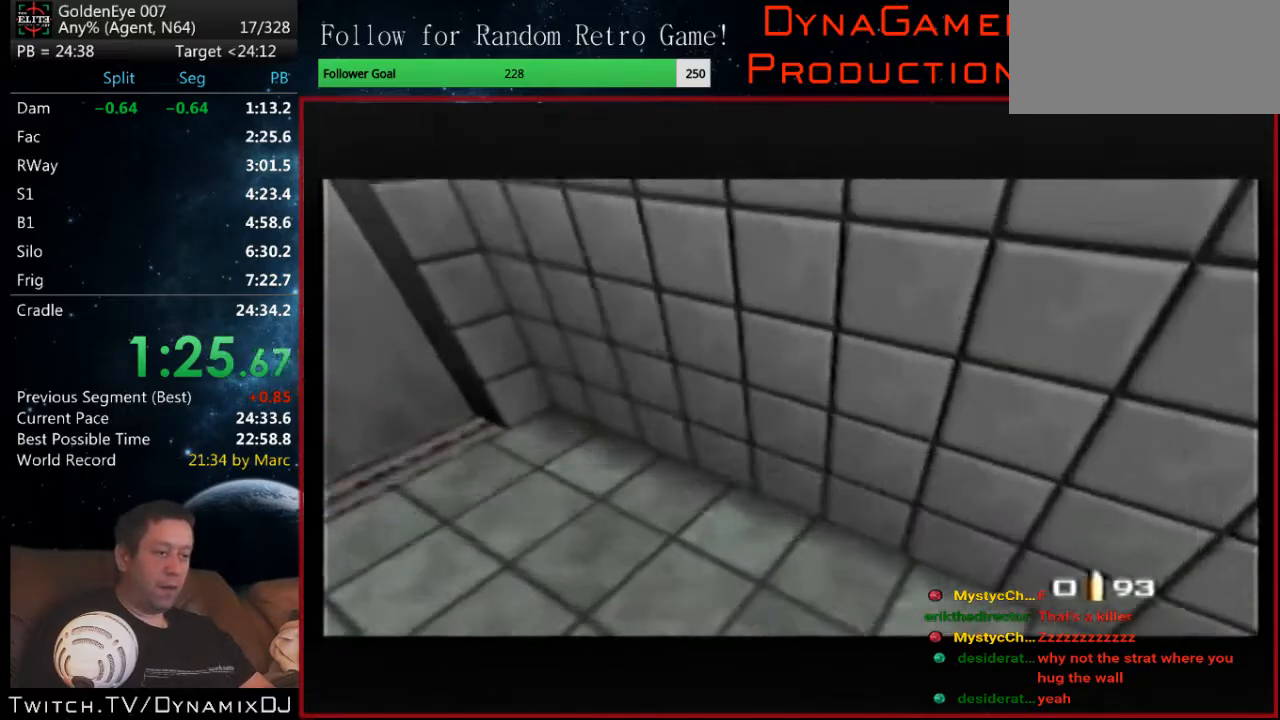
{"buttons": ["C_UP"], "left_stick": "down", "events": [[33, "left_stick", "left"], [200, "B", "down"], [267, "left_stick", "down"], [400, "B", "up"], [500, "C_LEFT", "up"]]}
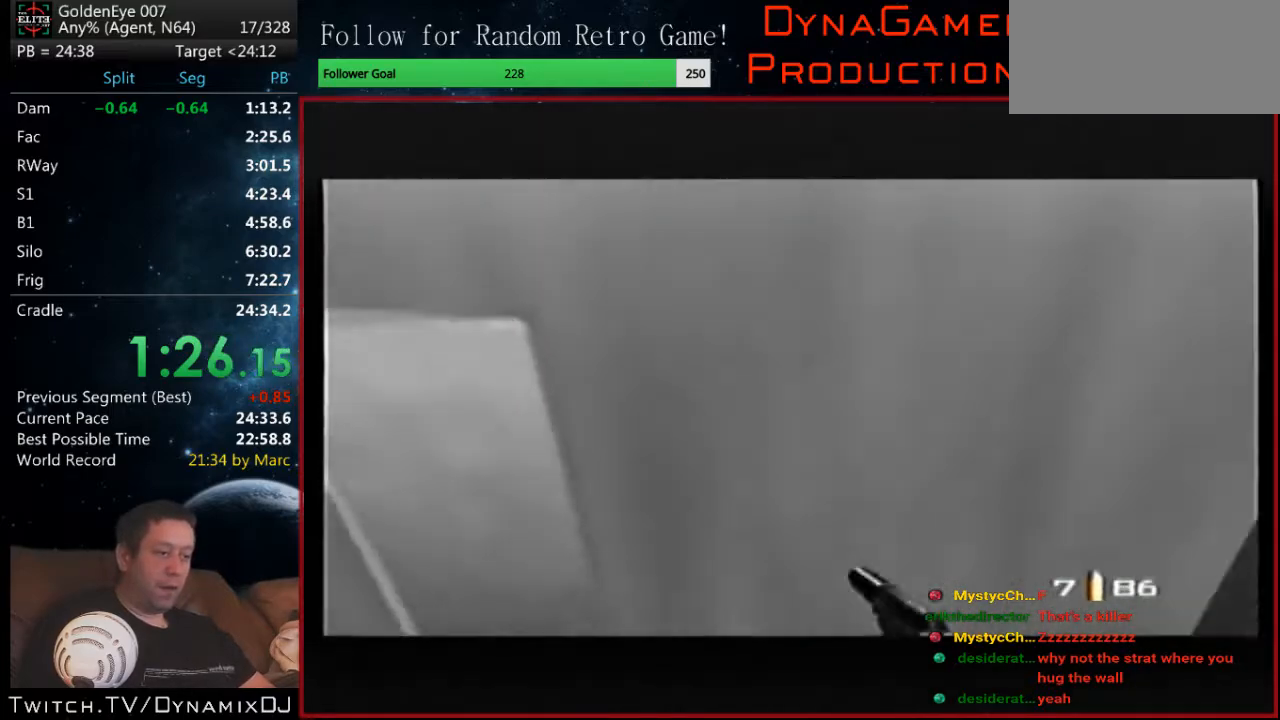
{"buttons": ["C_UP"], "left_stick": "center", "events": [[133, "left_stick", "center"], [167, "Z", "down"], [300, "Z", "up"], [367, "Z", "down"], [467, "Z", "up"]]}
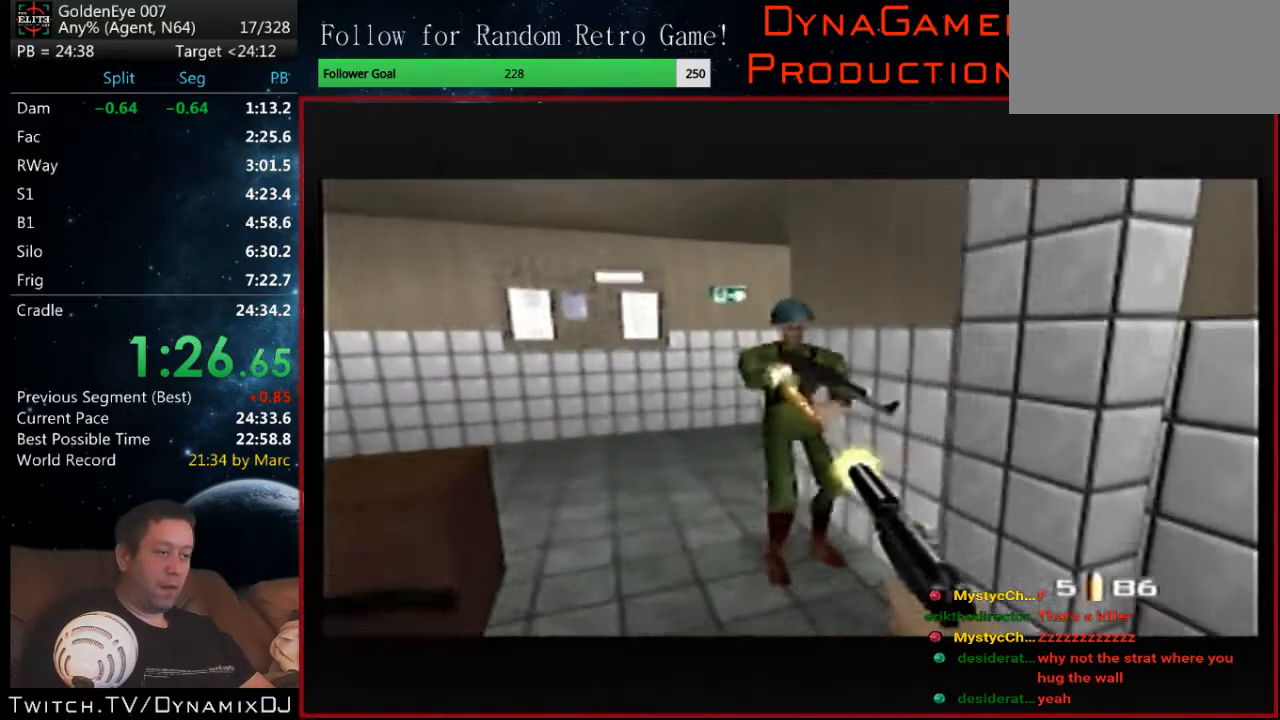
{"buttons": ["C_RIGHT", "C_UP"], "left_stick": "right", "events": [[200, "Z", "down"], [267, "Z", "up"], [300, "C_RIGHT", "down"], [300, "left_stick", "right"], [333, "B", "down"], [467, "B", "up"]]}
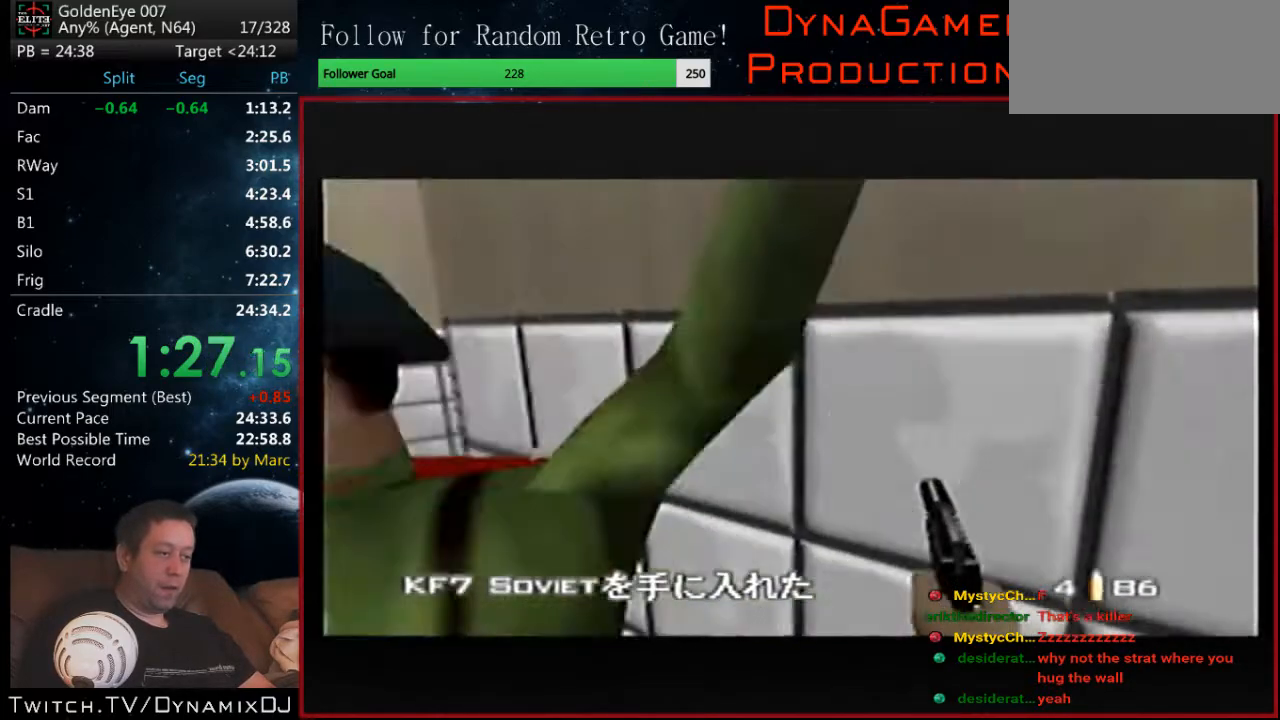
{"buttons": ["C_RIGHT", "C_UP"], "left_stick": "right", "events": []}
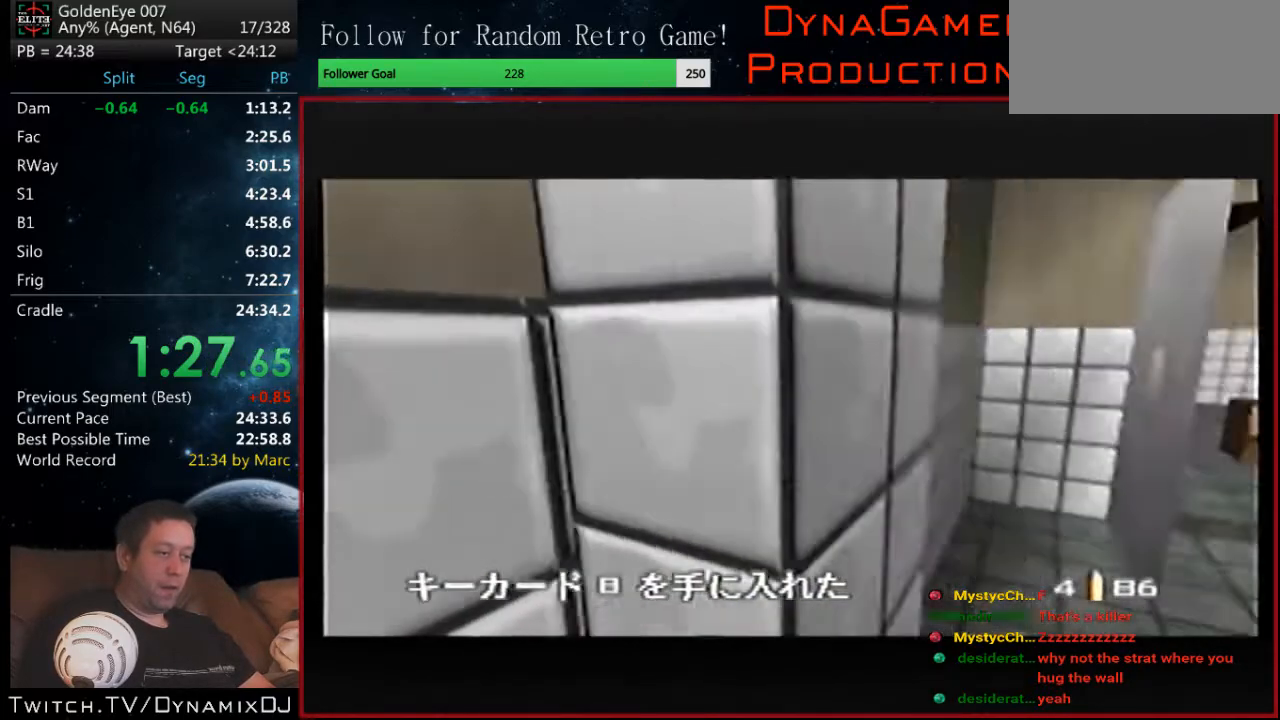
{"buttons": ["C_LEFT", "C_UP"], "left_stick": "up-right", "events": [[133, "C_LEFT", "down"], [133, "C_RIGHT", "up"], [133, "left_stick", "center"], [467, "left_stick", "up-right"]]}
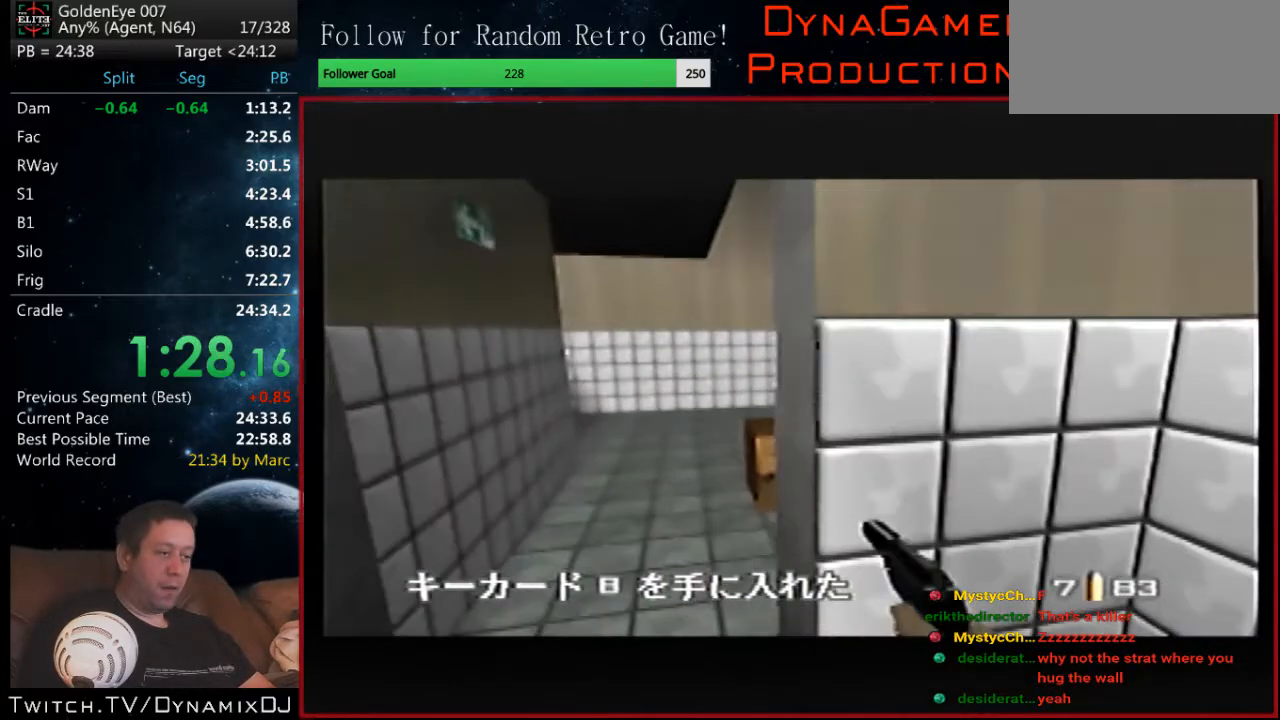
{"buttons": ["C_LEFT", "C_UP"], "left_stick": "right", "events": [[267, "left_stick", "center"], [500, "left_stick", "right"]]}
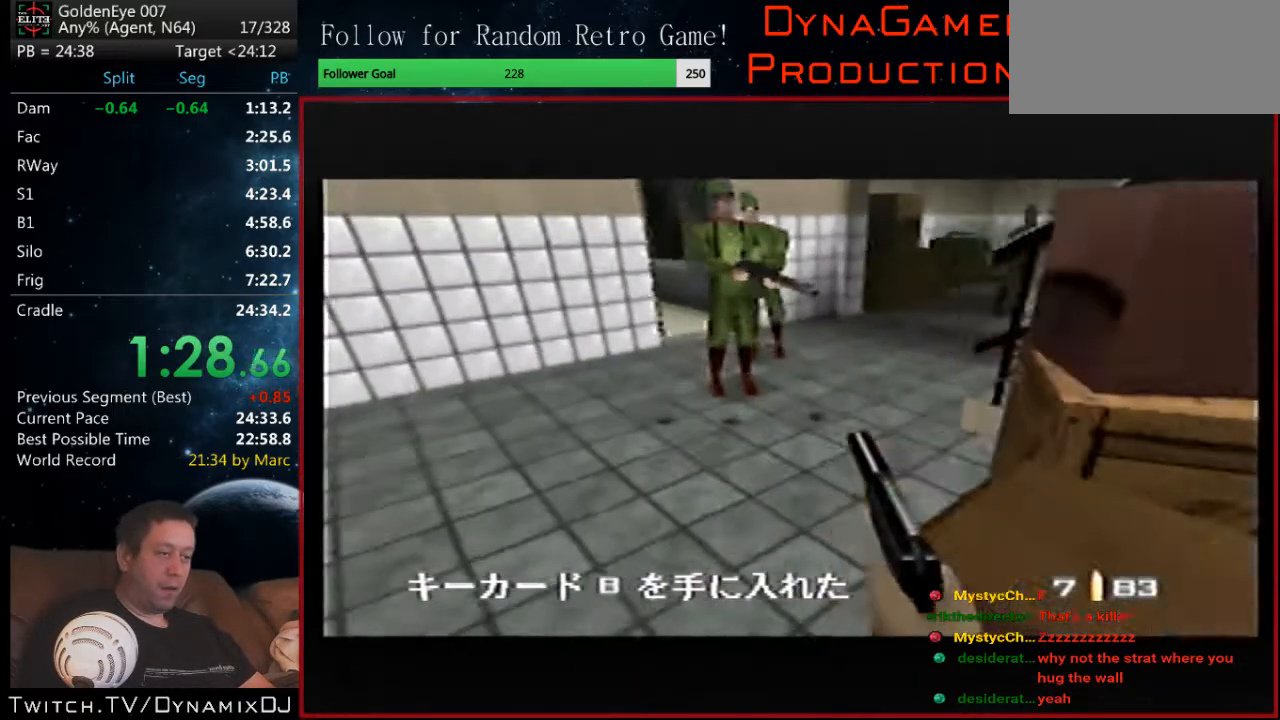
{"buttons": ["C_LEFT", "C_UP"], "left_stick": "center", "events": [[267, "left_stick", "center"]]}
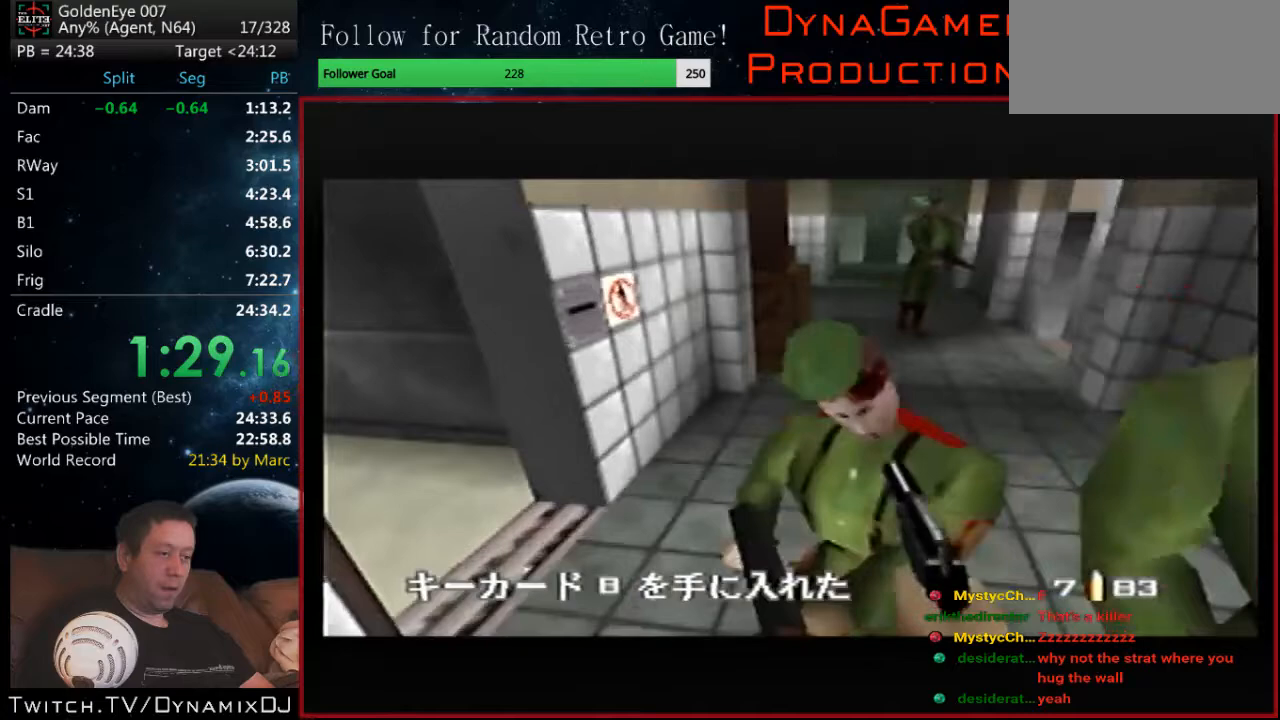
{"buttons": ["B", "C_LEFT", "C_UP"], "left_stick": "down-right", "events": [[100, "left_stick", "left"], [467, "B", "down"], [500, "left_stick", "down-right"]]}
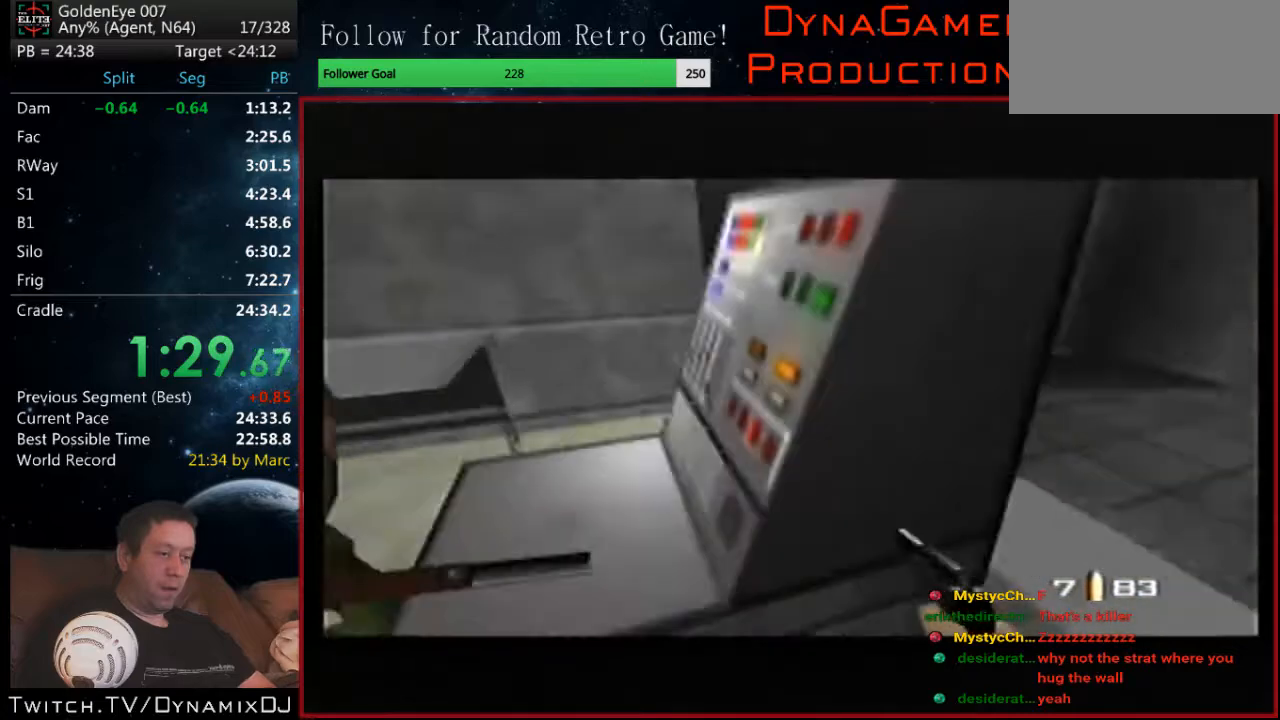
{"buttons": ["C_RIGHT", "C_UP"], "left_stick": "right", "events": [[33, "left_stick", "right"], [167, "B", "up"], [167, "C_LEFT", "up"], [167, "C_RIGHT", "down"]]}
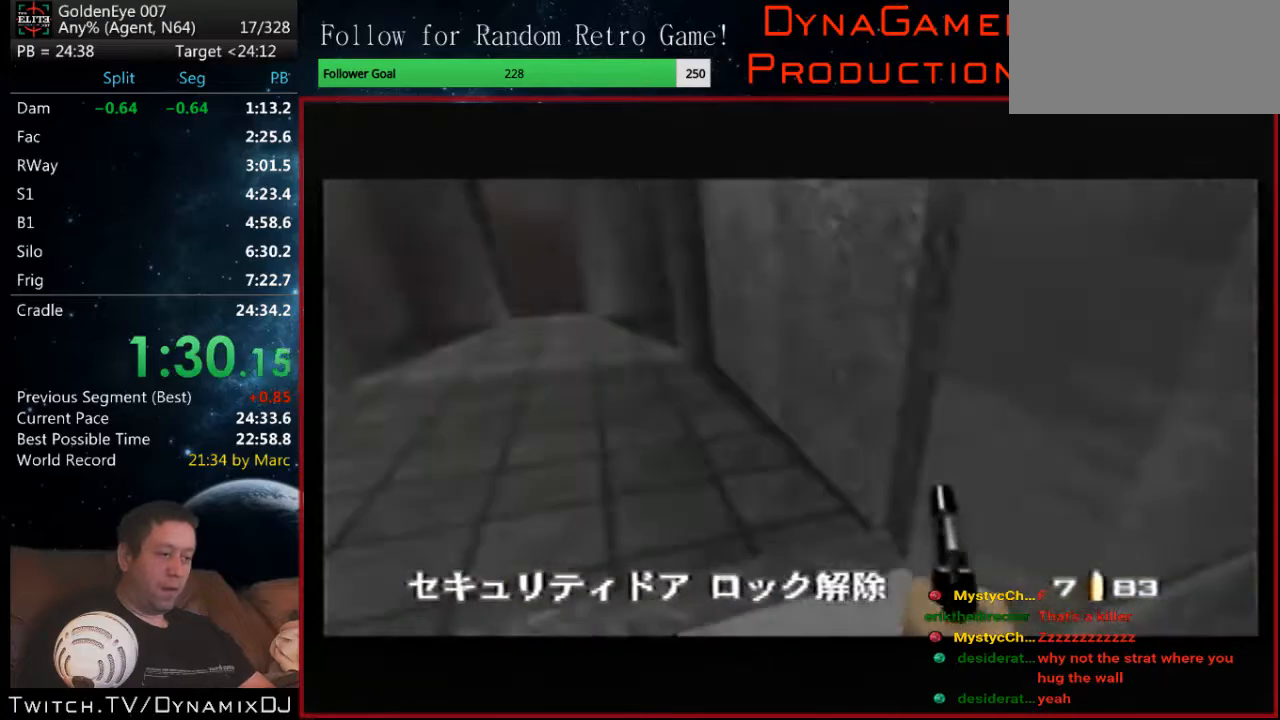
{"buttons": ["C_RIGHT", "C_UP"], "left_stick": "left", "events": [[200, "A", "down"], [333, "A", "up"], [333, "left_stick", "left"]]}
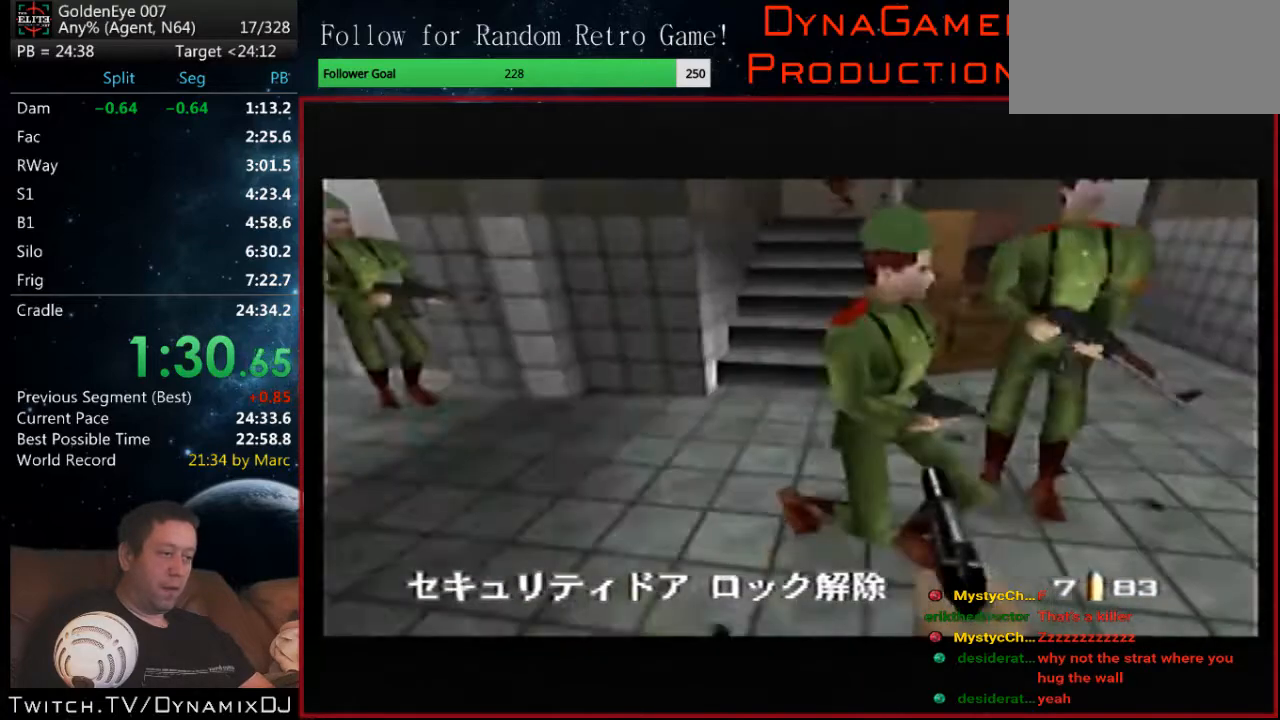
{"buttons": ["C_RIGHT", "C_UP"], "left_stick": "left", "events": []}
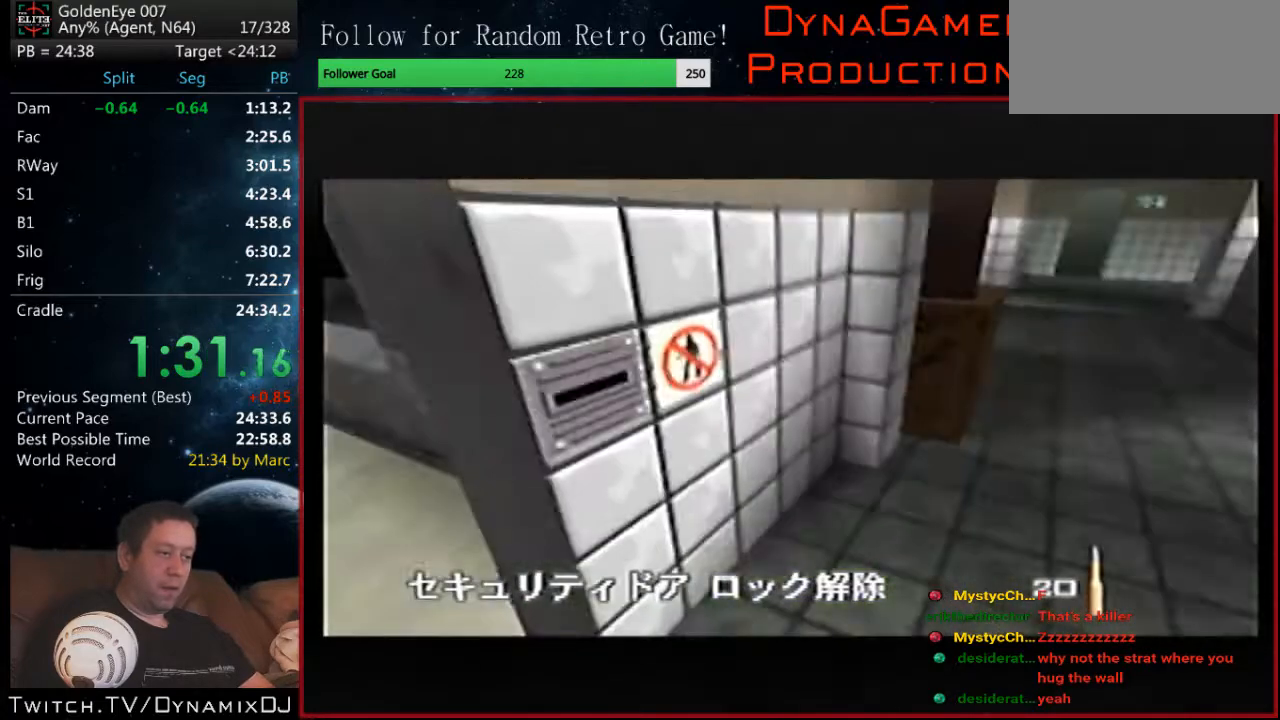
{"buttons": ["C_RIGHT", "C_UP"], "left_stick": "center", "events": [[33, "left_stick", "center"], [233, "left_stick", "right"], [400, "left_stick", "center"]]}
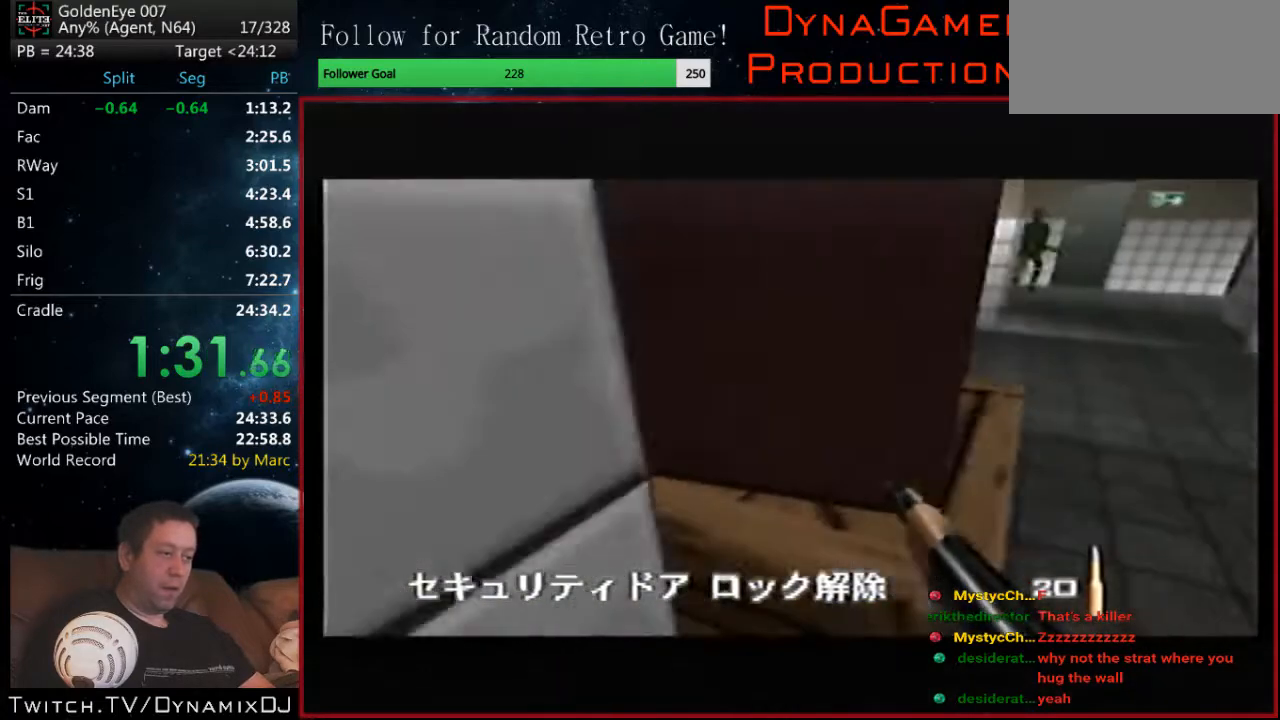
{"buttons": ["C_RIGHT", "C_UP"], "left_stick": "center", "events": [[100, "A", "down"], [167, "left_stick", "left"], [200, "A", "up"], [300, "left_stick", "center"]]}
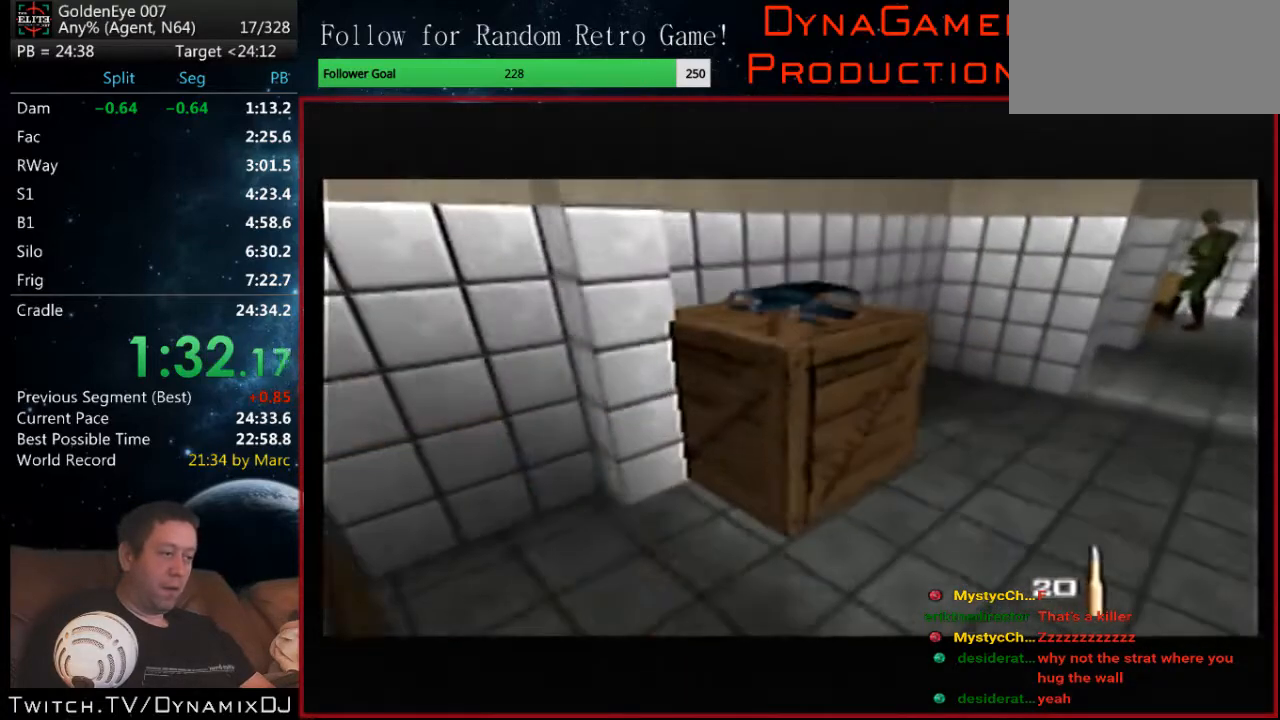
{"buttons": ["C_RIGHT", "C_UP"], "left_stick": "left", "events": [[467, "left_stick", "left"]]}